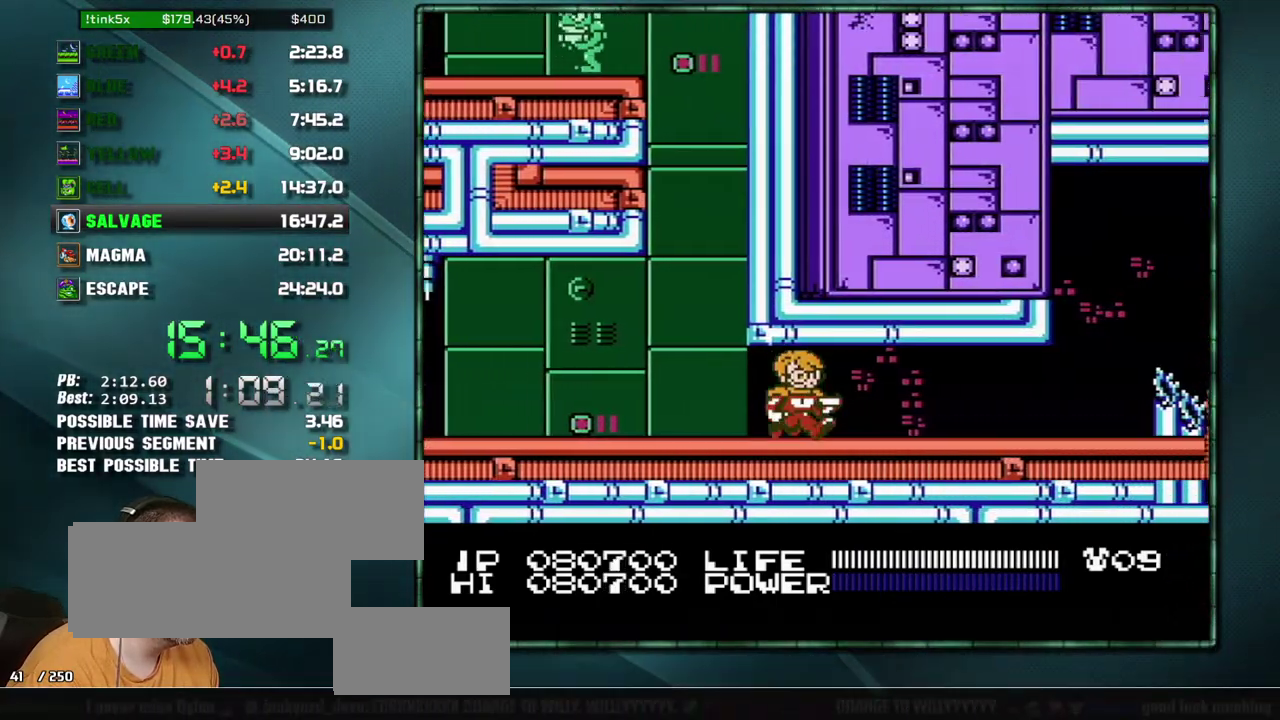
Gameplay with a controller (Nintendo layout); each line is a JSON object with the inputs held at the frame after it. "events" lists button and stick changes between this image and that frame as [ms after this image, input, new state], when the widget could be followed in between. Not read: L3 R3 SELECT START.
{"buttons": ["DPAD_RIGHT"], "events": []}
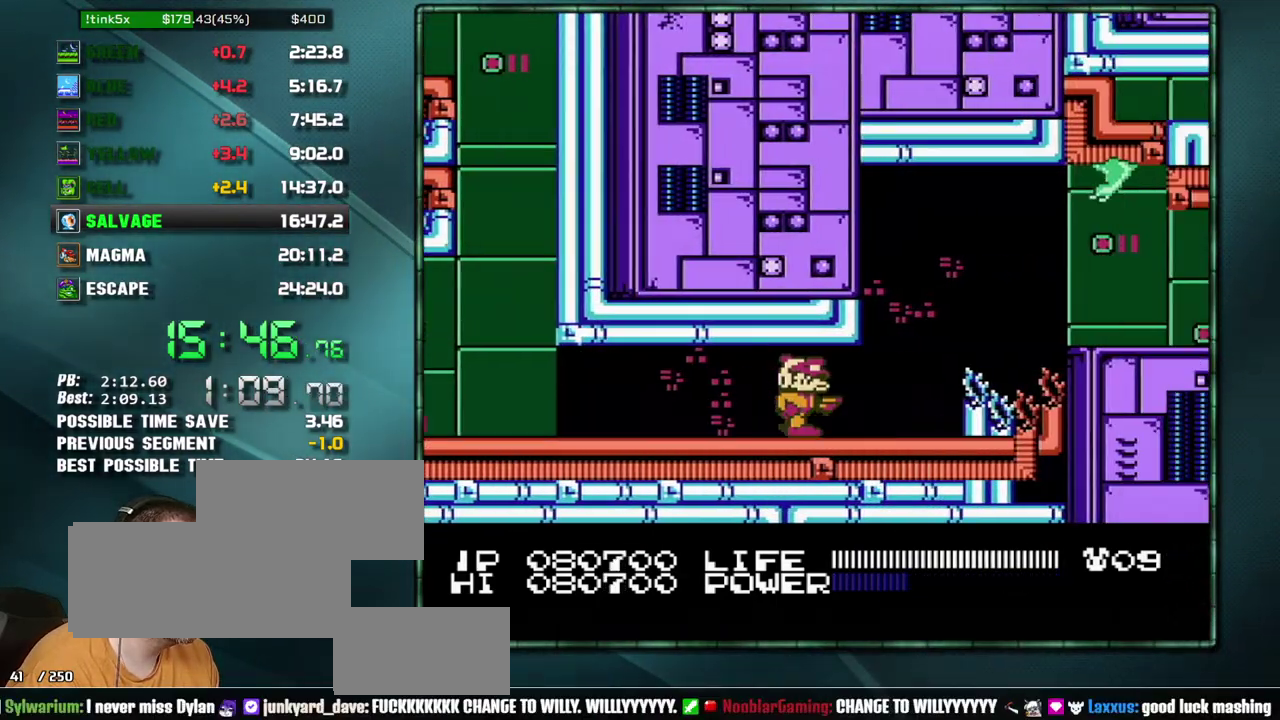
{"buttons": ["A", "B", "DPAD_RIGHT"], "events": [[317, "A", "down"], [483, "B", "down"]]}
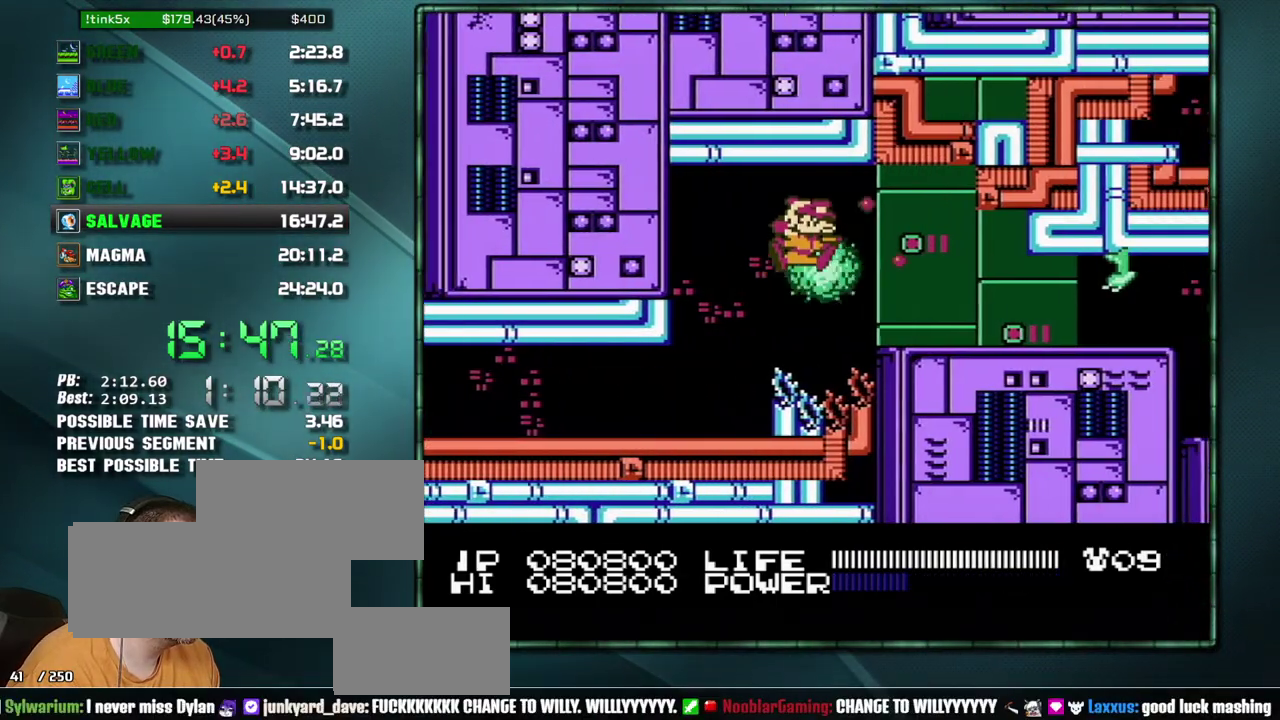
{"buttons": ["B", "DPAD_RIGHT"], "events": [[100, "B", "up"], [133, "A", "up"], [500, "B", "down"]]}
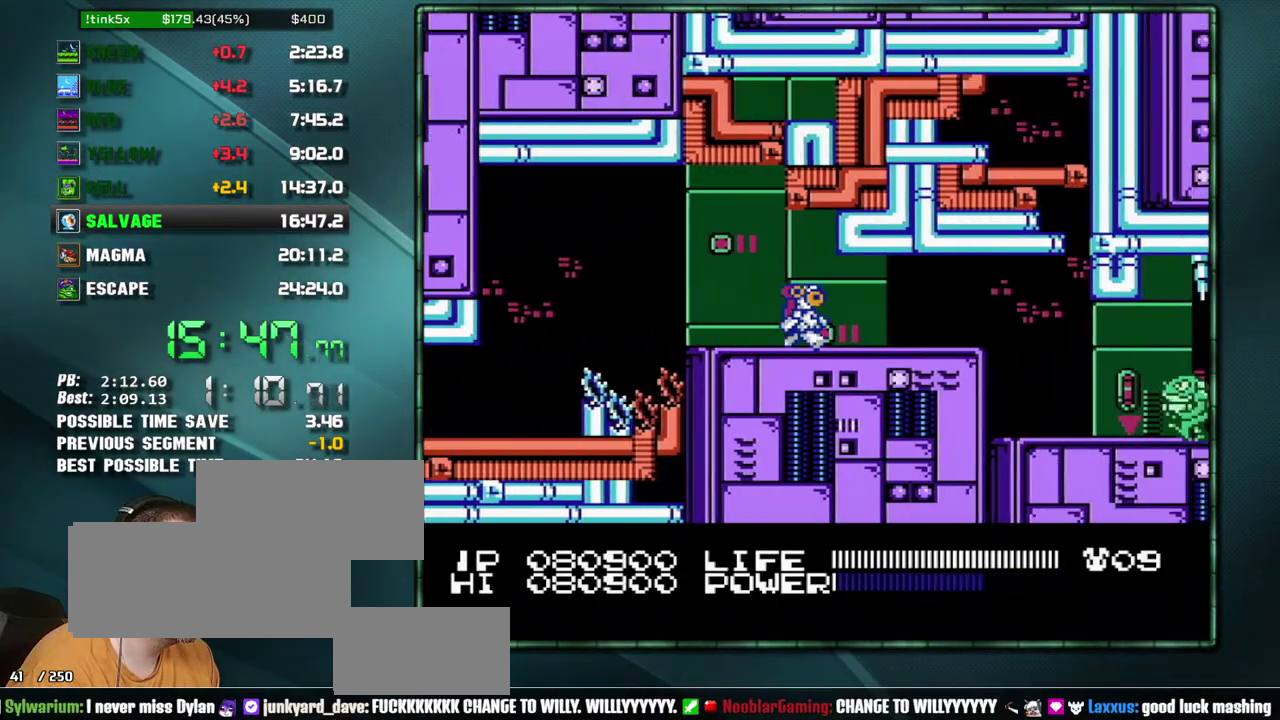
{"buttons": ["B", "DPAD_RIGHT"], "events": [[67, "B", "up"], [167, "B", "down"], [200, "B", "up"], [250, "B", "down"], [317, "B", "up"], [383, "B", "down"], [450, "B", "up"], [500, "B", "down"]]}
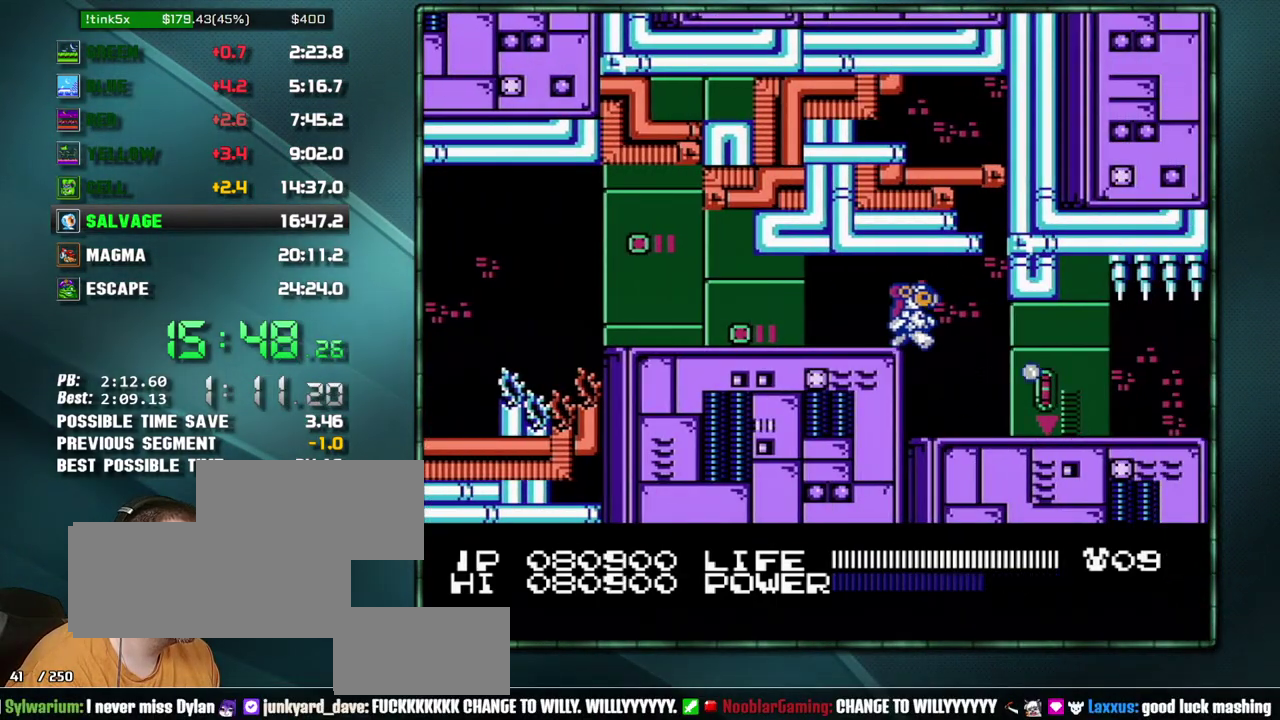
{"buttons": ["B", "DPAD_RIGHT"], "events": [[33, "B", "up"], [100, "B", "down"], [200, "B", "up"], [500, "B", "down"]]}
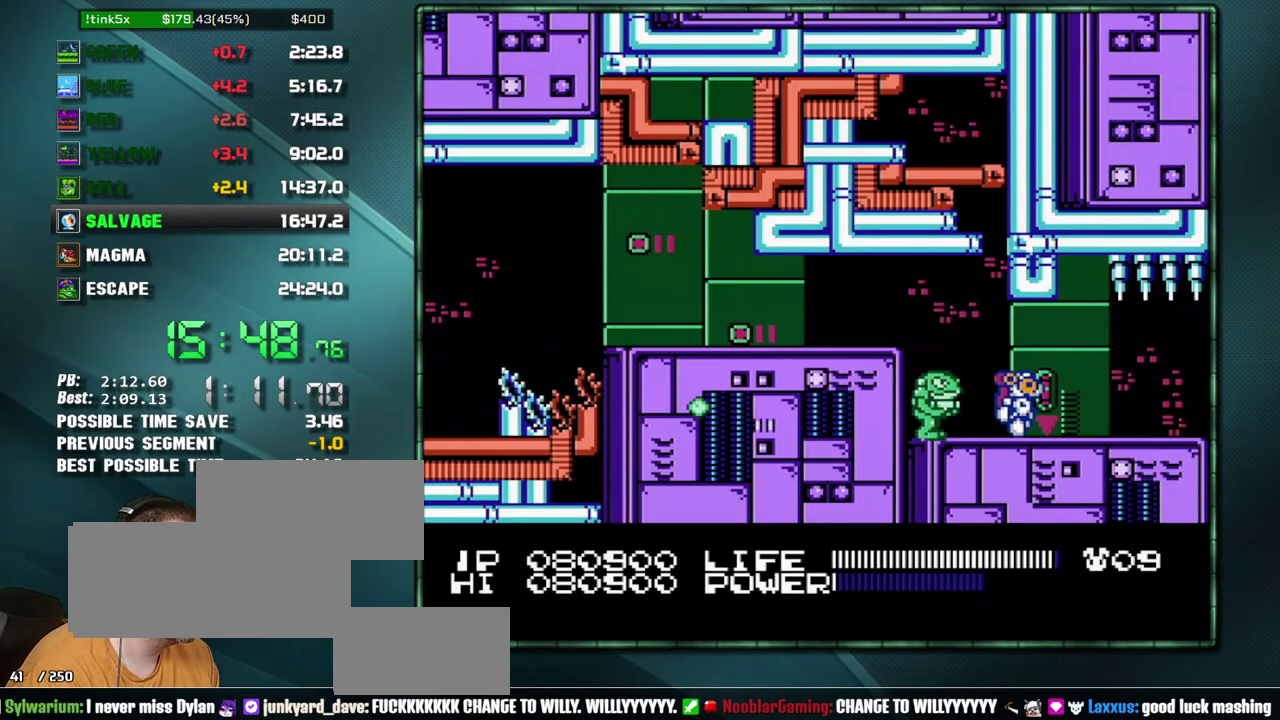
{"buttons": ["DPAD_RIGHT"], "events": [[67, "B", "up"]]}
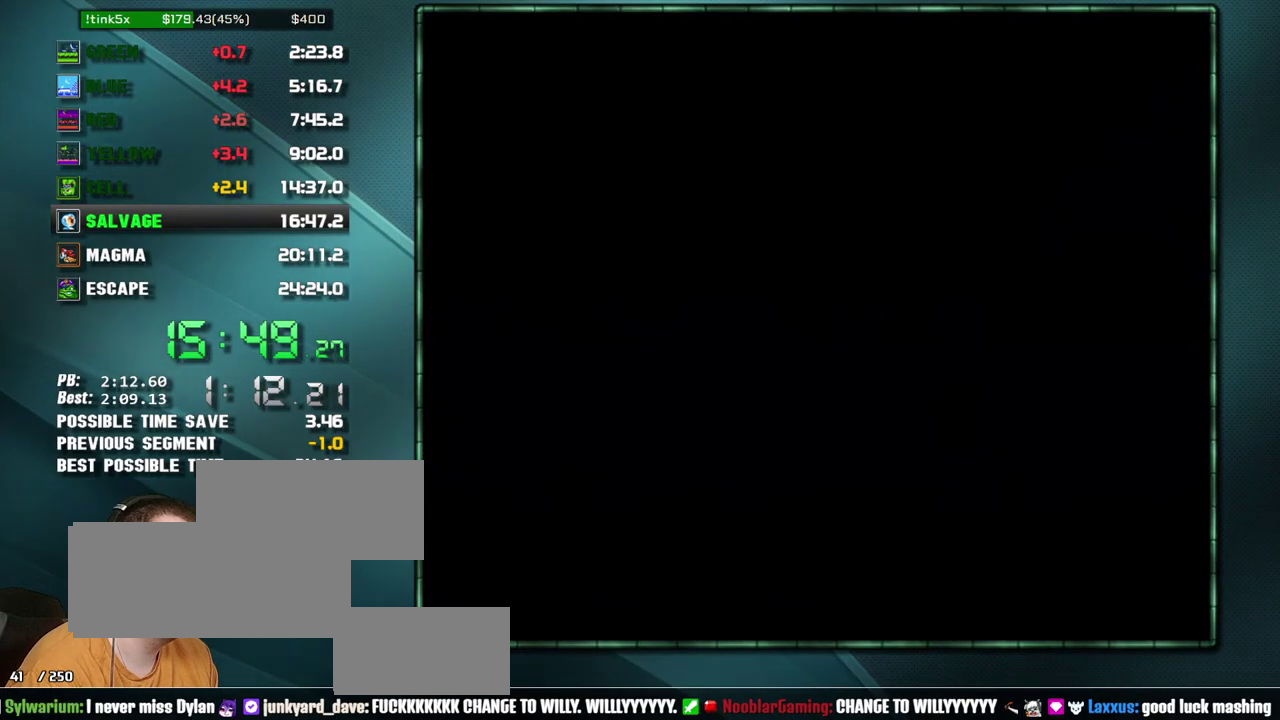
{"buttons": [], "events": [[467, "DPAD_RIGHT", "up"]]}
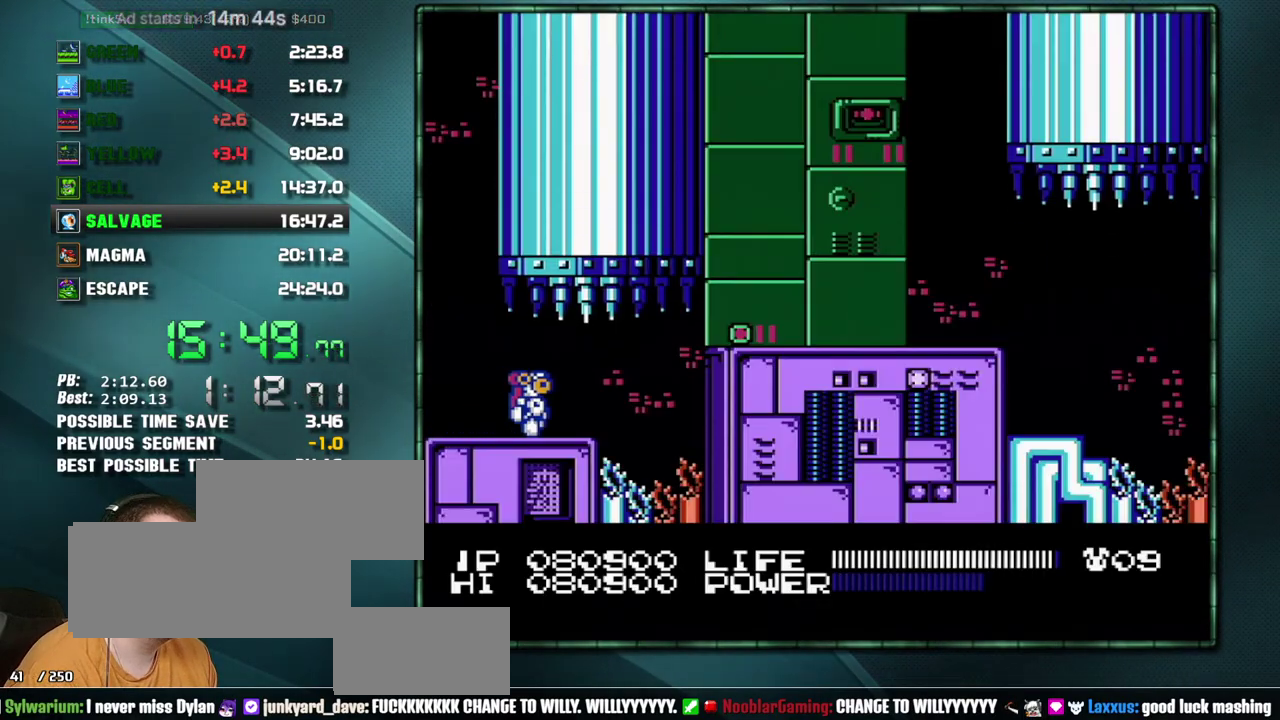
{"buttons": [], "events": []}
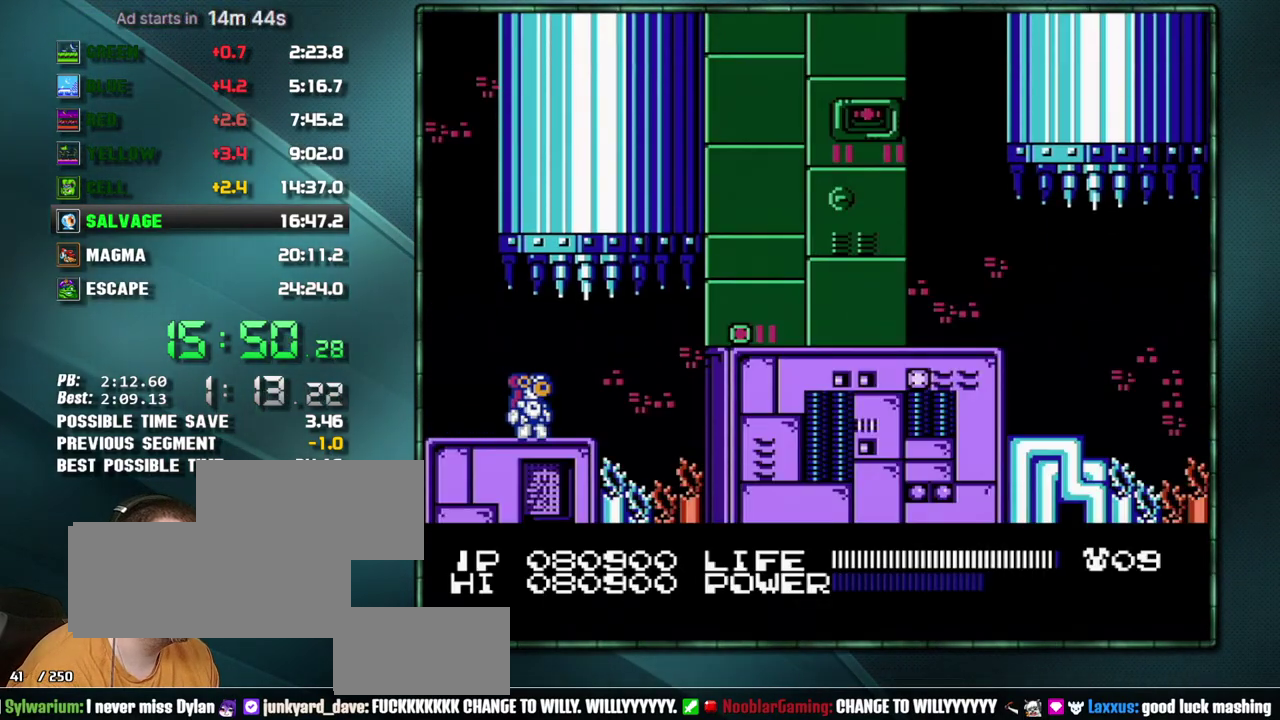
{"buttons": ["DPAD_RIGHT"], "events": [[33, "DPAD_RIGHT", "down"], [250, "A", "down"], [417, "A", "up"]]}
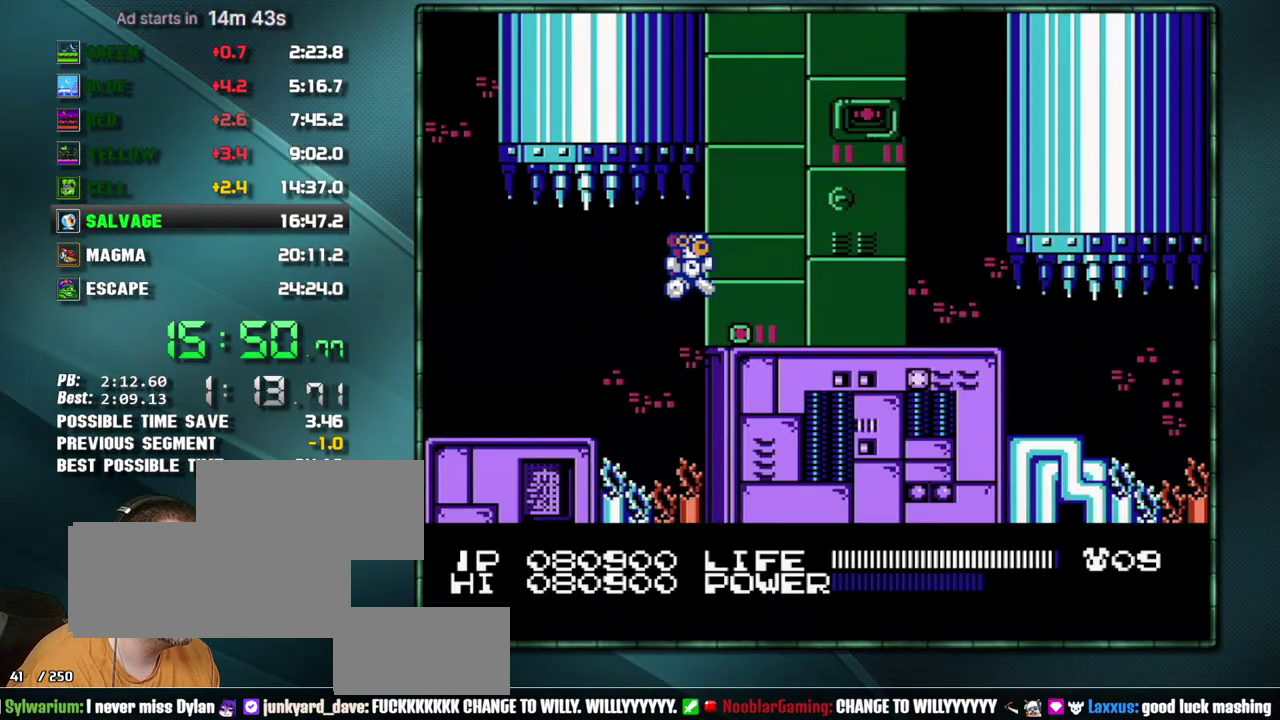
{"buttons": ["DPAD_RIGHT"], "events": []}
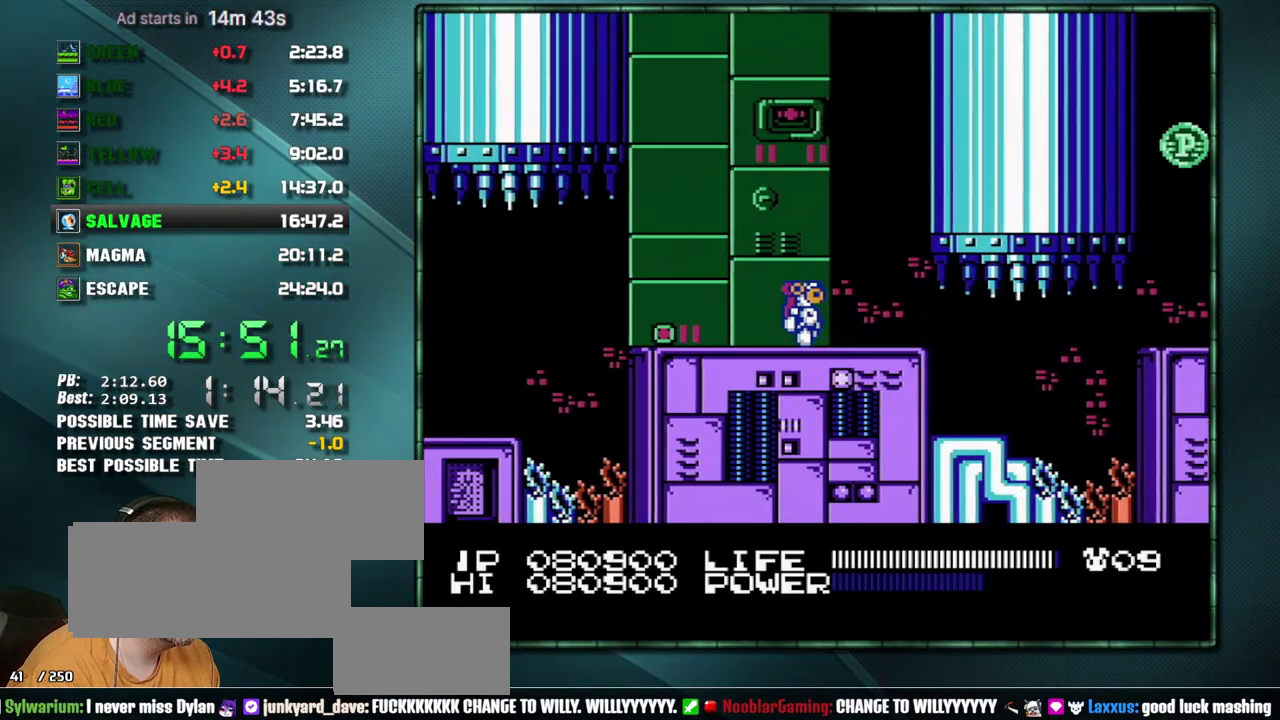
{"buttons": [], "events": [[500, "DPAD_RIGHT", "up"]]}
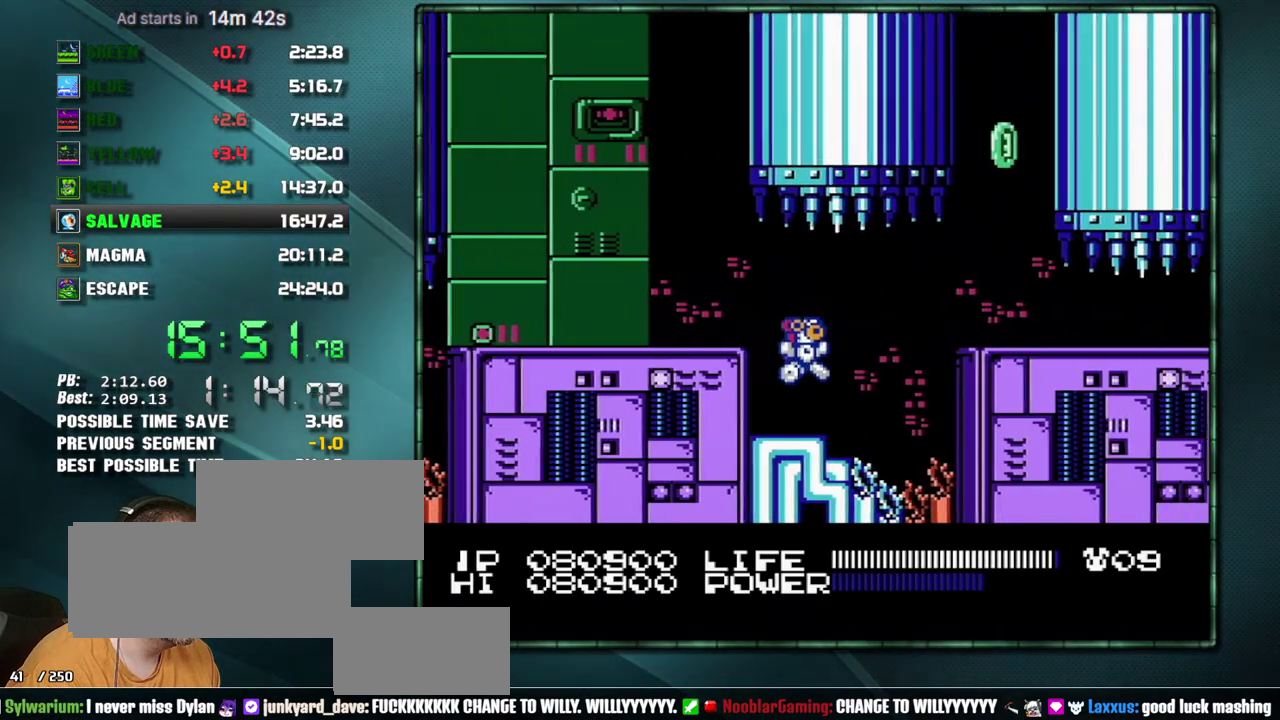
{"buttons": ["DPAD_RIGHT"], "events": [[67, "DPAD_RIGHT", "down"], [167, "A", "down"], [283, "A", "up"]]}
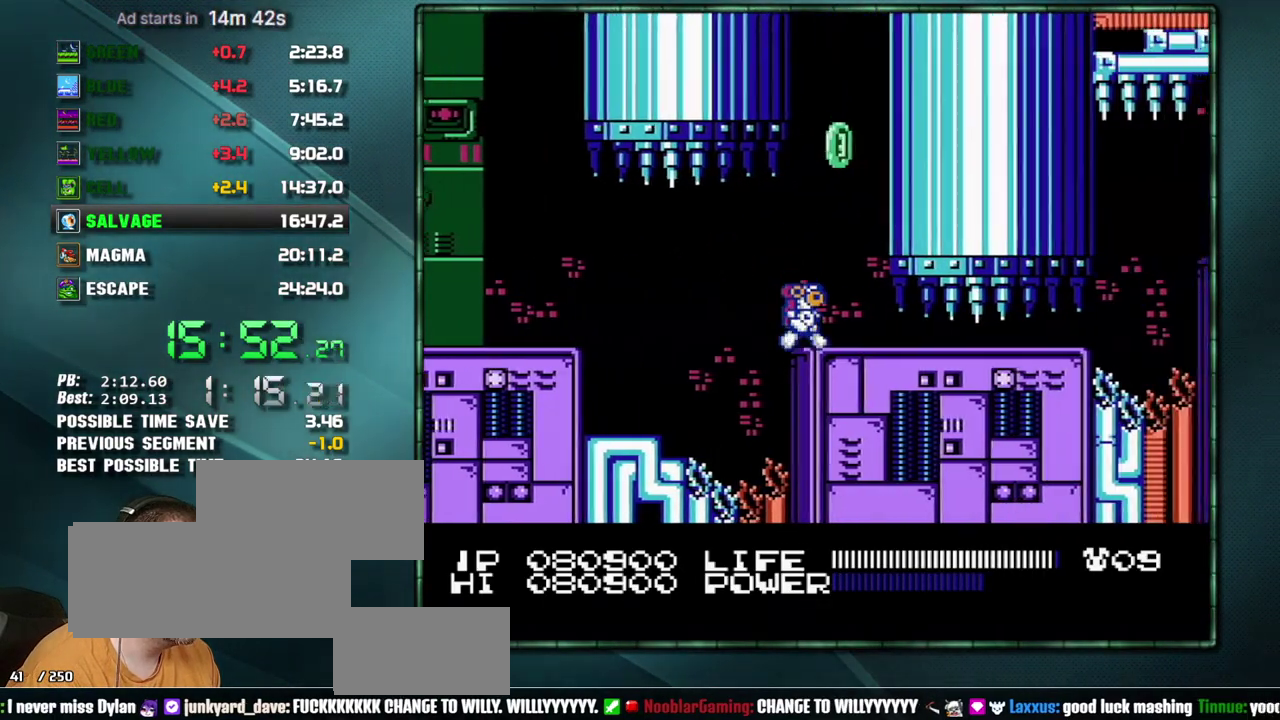
{"buttons": ["DPAD_RIGHT"], "events": []}
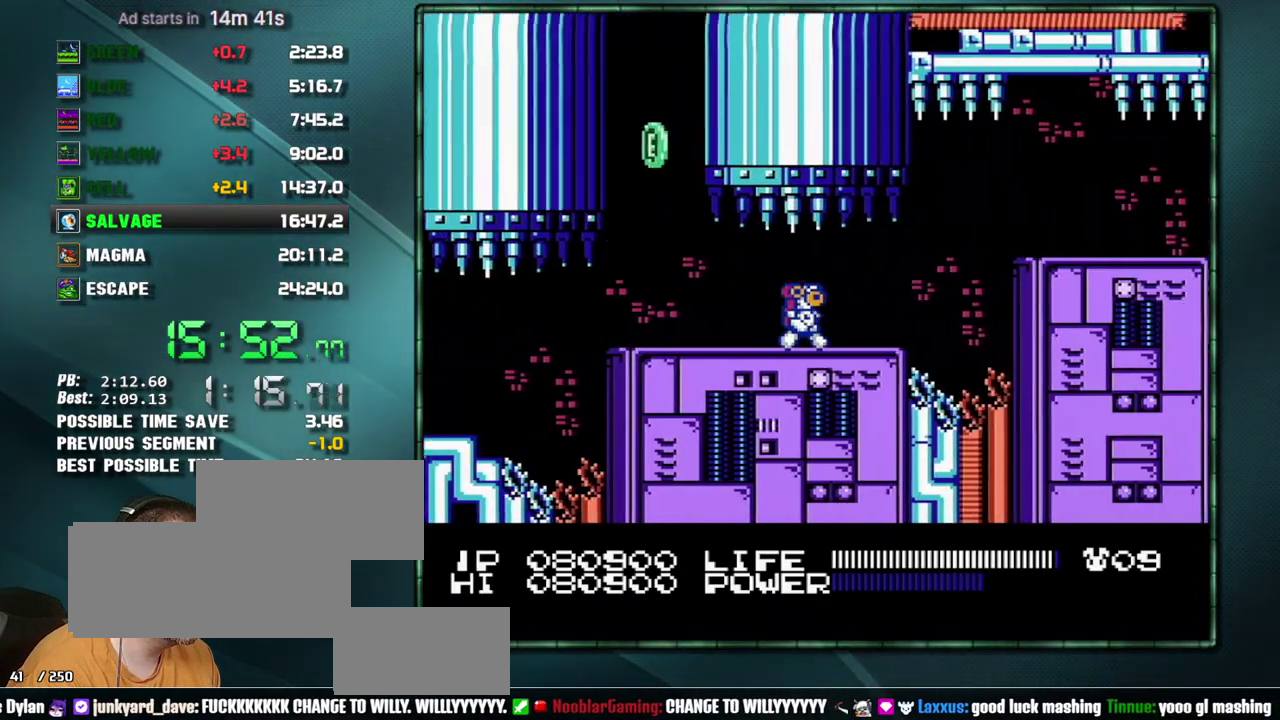
{"buttons": ["DPAD_RIGHT"], "events": [[283, "A", "down"], [417, "A", "up"]]}
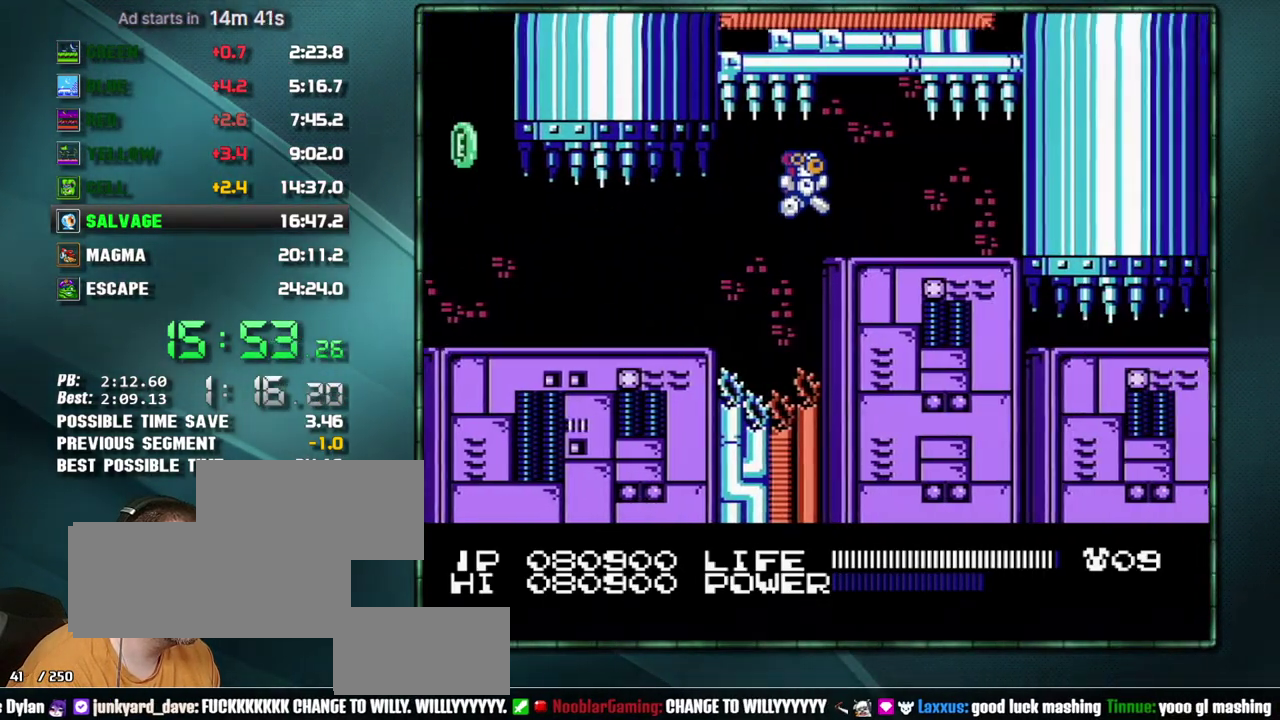
{"buttons": ["DPAD_RIGHT"], "events": [[350, "DPAD_RIGHT", "up"], [450, "DPAD_RIGHT", "down"]]}
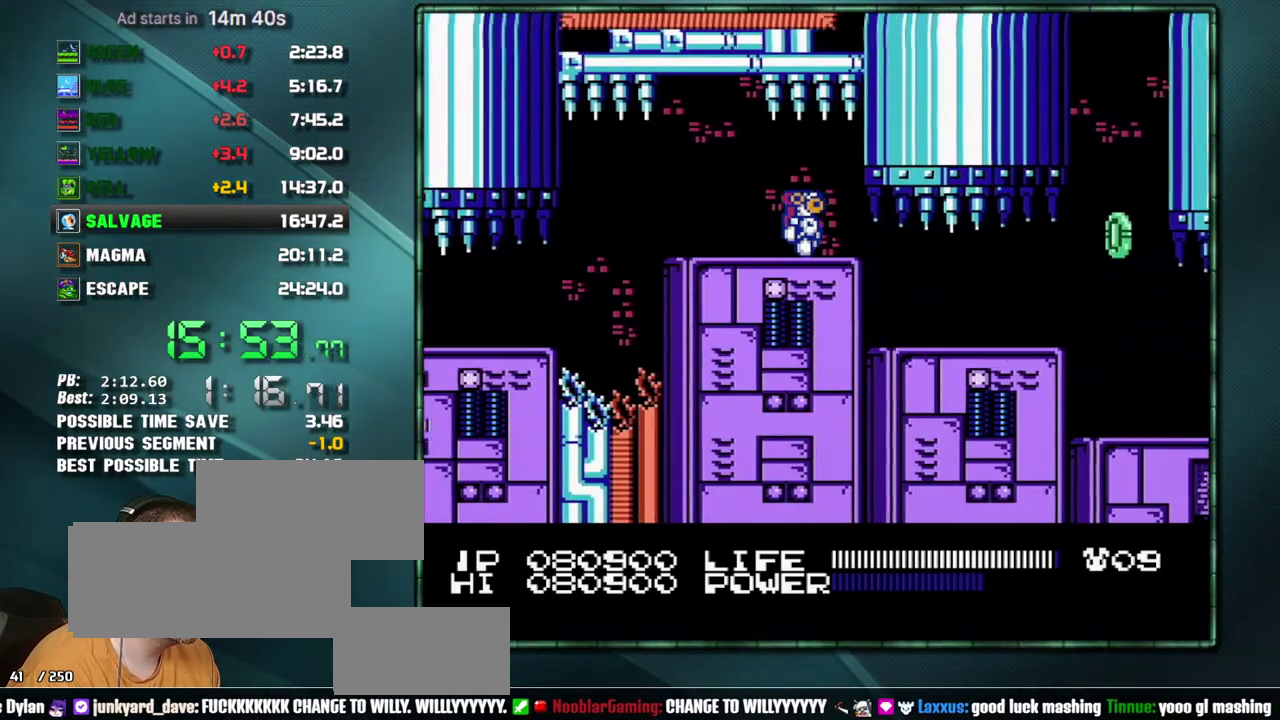
{"buttons": ["DPAD_RIGHT"], "events": []}
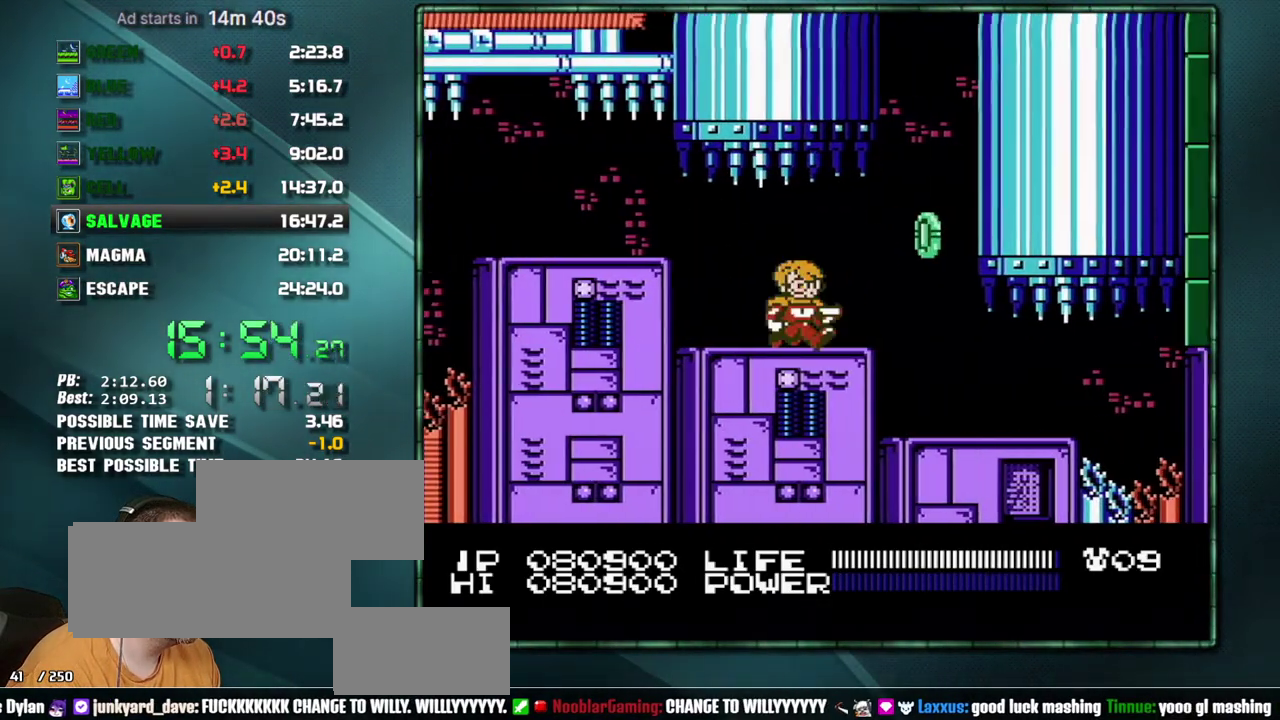
{"buttons": ["DPAD_RIGHT"], "events": []}
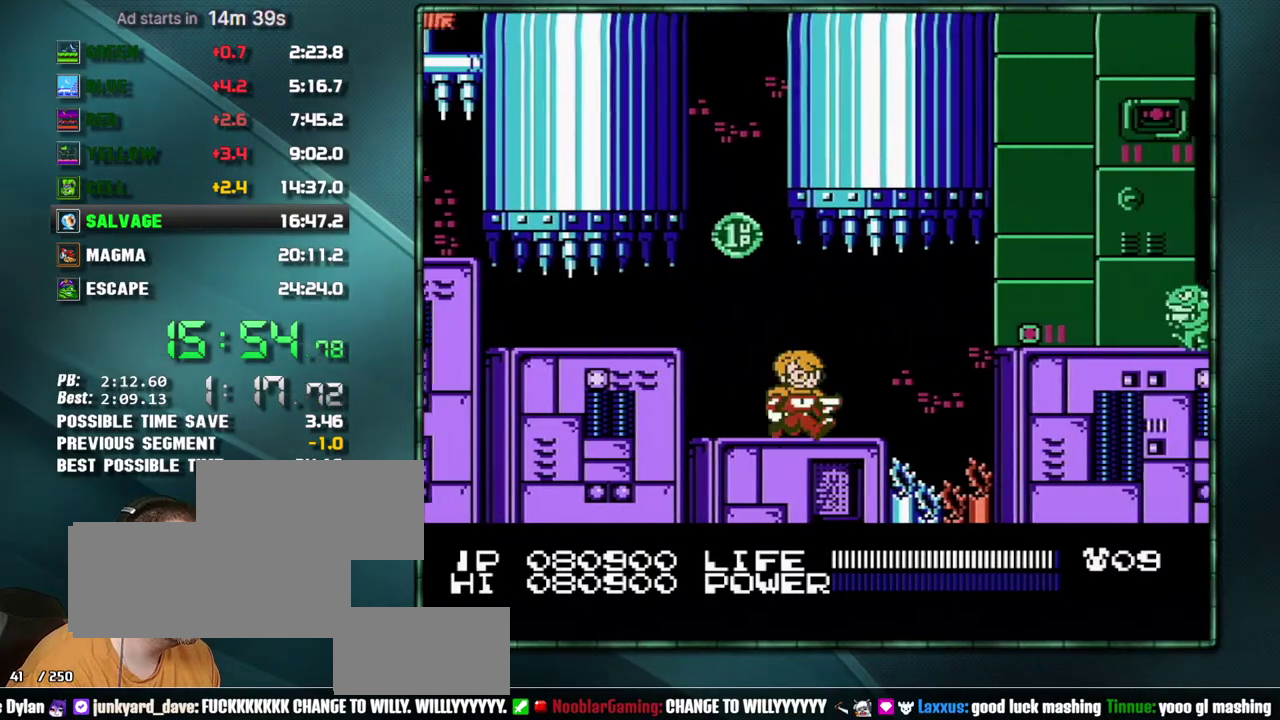
{"buttons": ["B", "DPAD_RIGHT"], "events": [[283, "A", "down"], [283, "B", "down"], [383, "A", "up"], [383, "B", "up"], [483, "B", "down"]]}
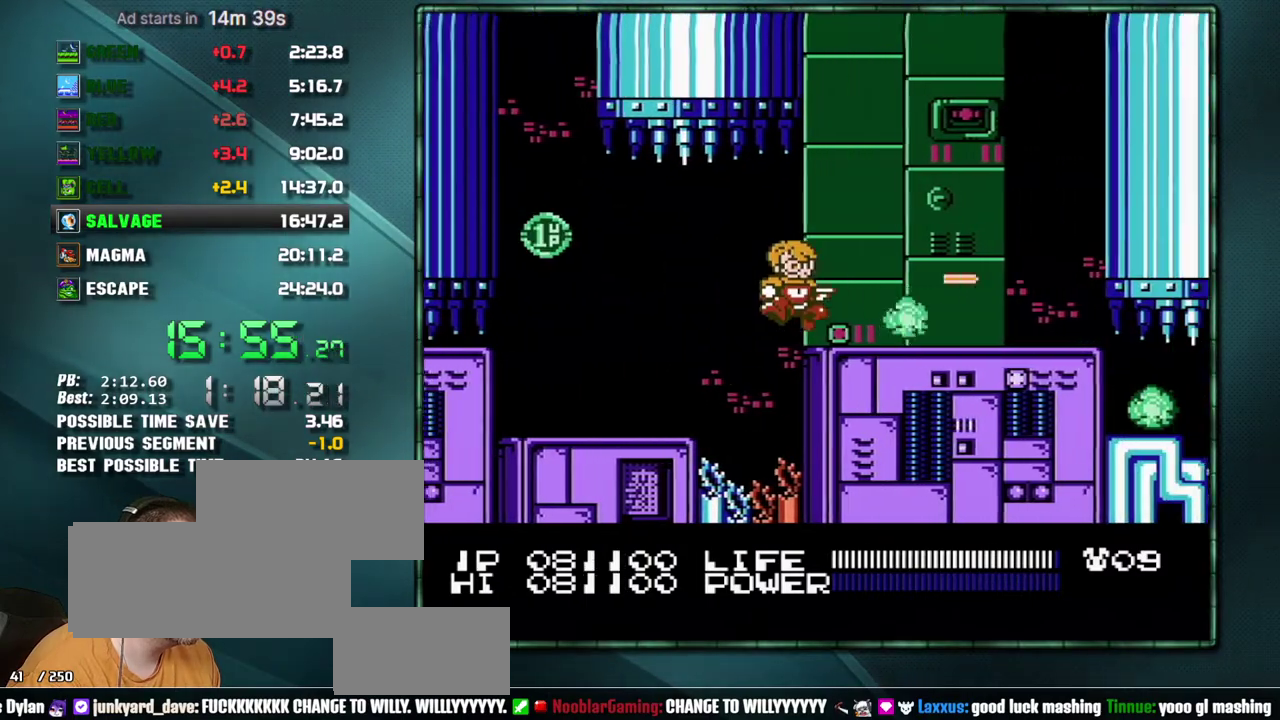
{"buttons": ["DPAD_RIGHT"], "events": [[67, "B", "up"]]}
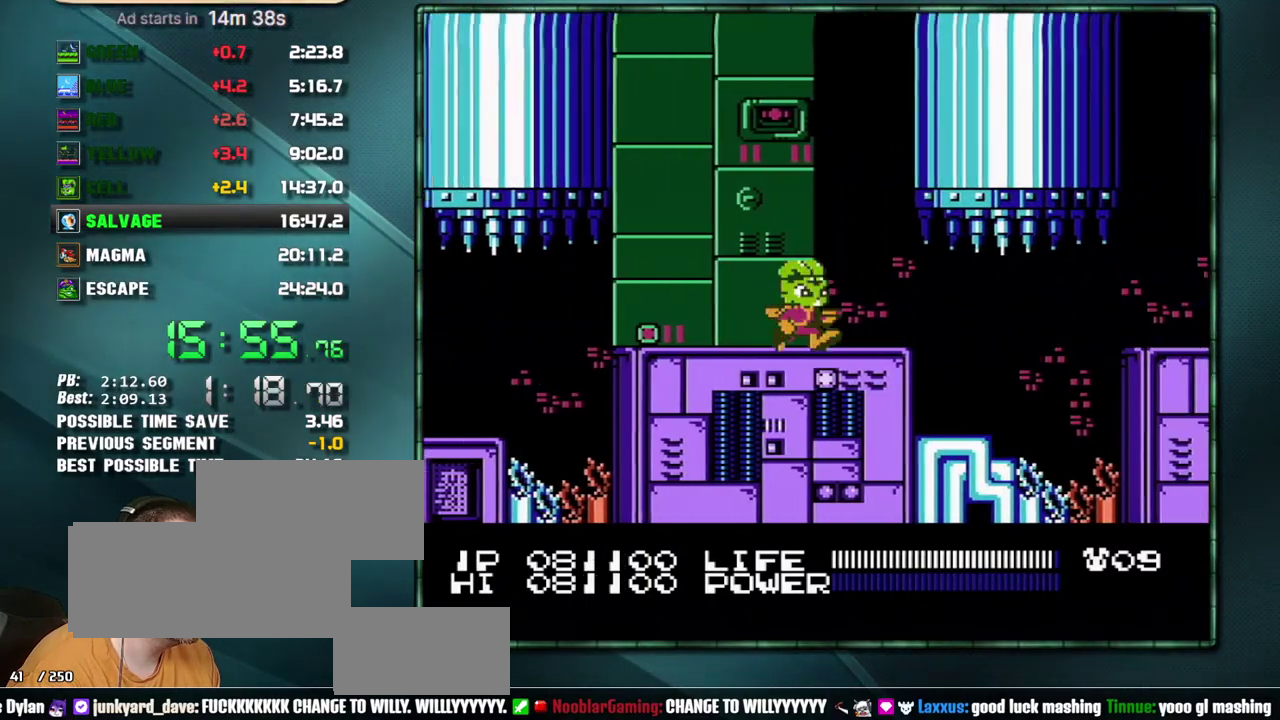
{"buttons": ["DPAD_RIGHT"], "events": [[450, "DPAD_RIGHT", "up"], [500, "DPAD_RIGHT", "down"]]}
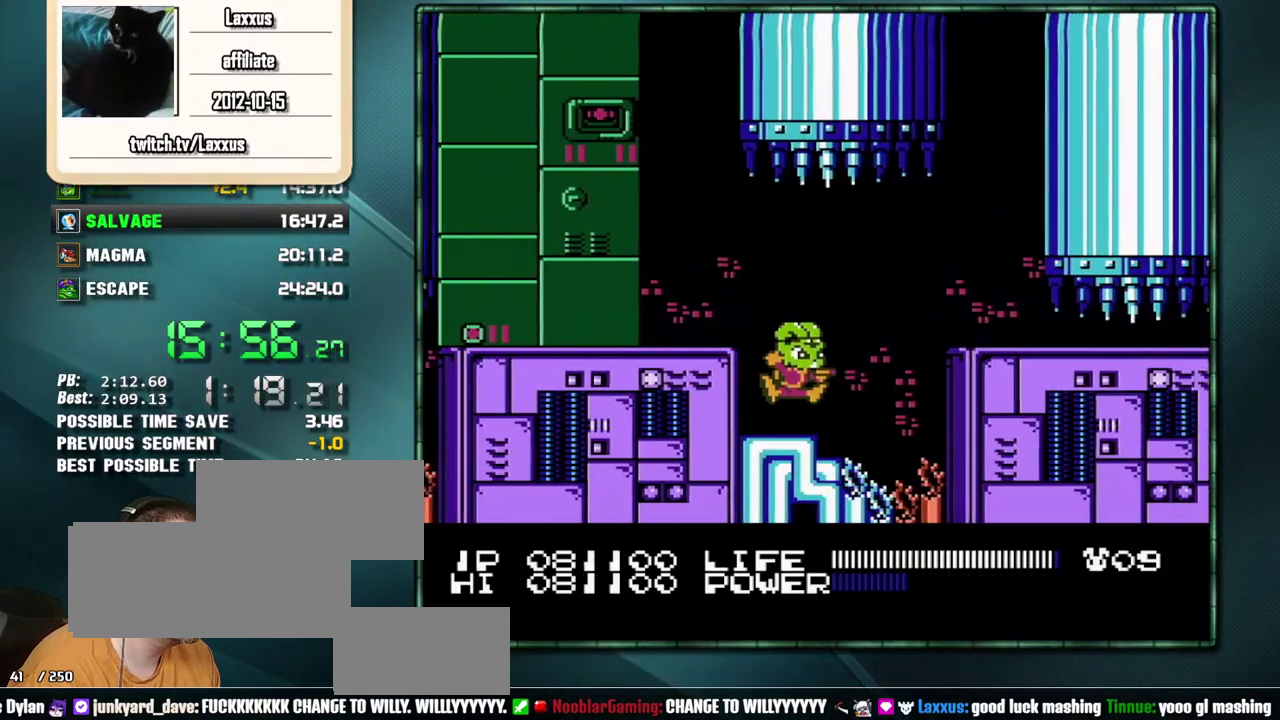
{"buttons": [], "events": [[133, "A", "down"], [233, "A", "up"], [500, "DPAD_RIGHT", "up"]]}
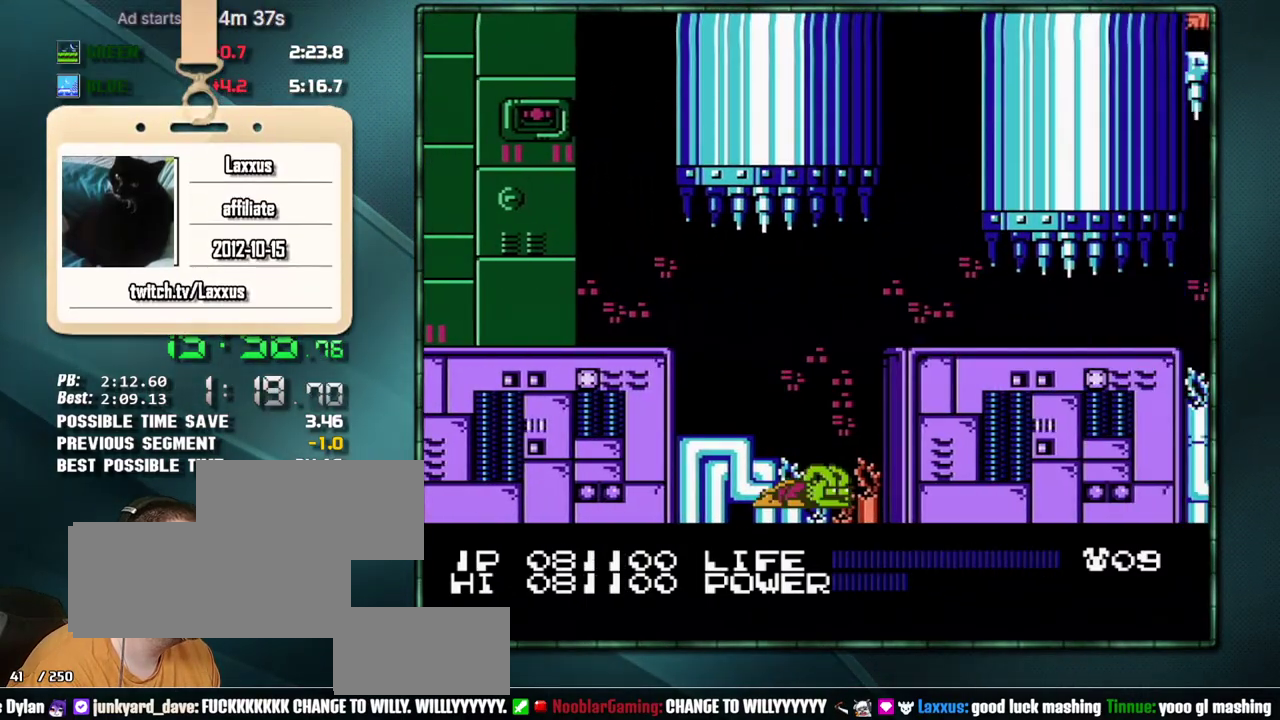
{"buttons": [], "events": []}
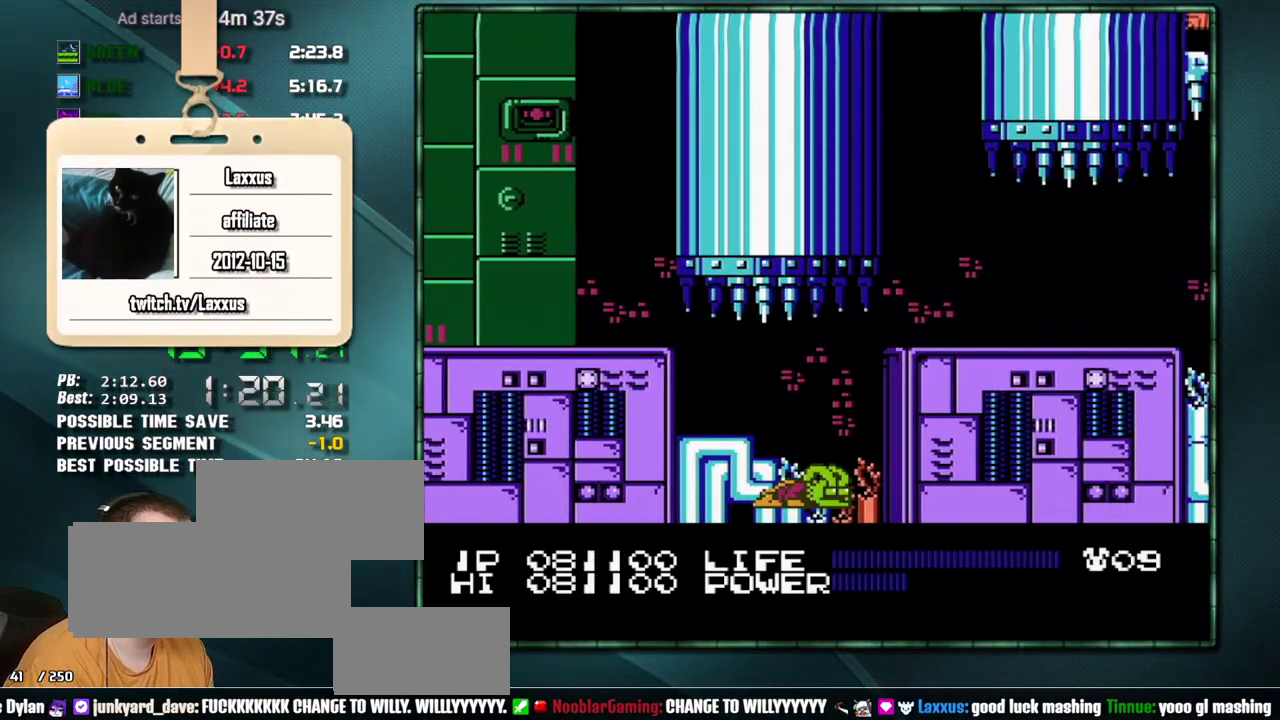
{"buttons": [], "events": []}
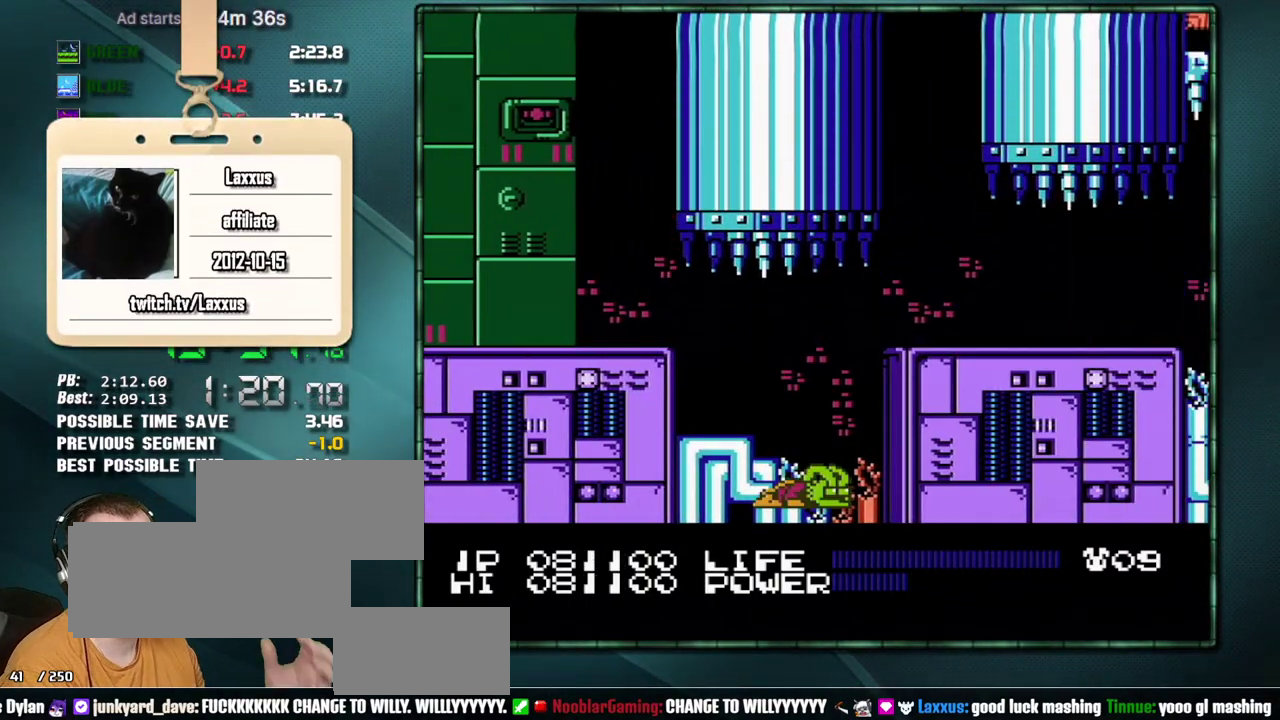
{"buttons": ["DPAD_DOWN"], "events": [[417, "DPAD_DOWN", "down"]]}
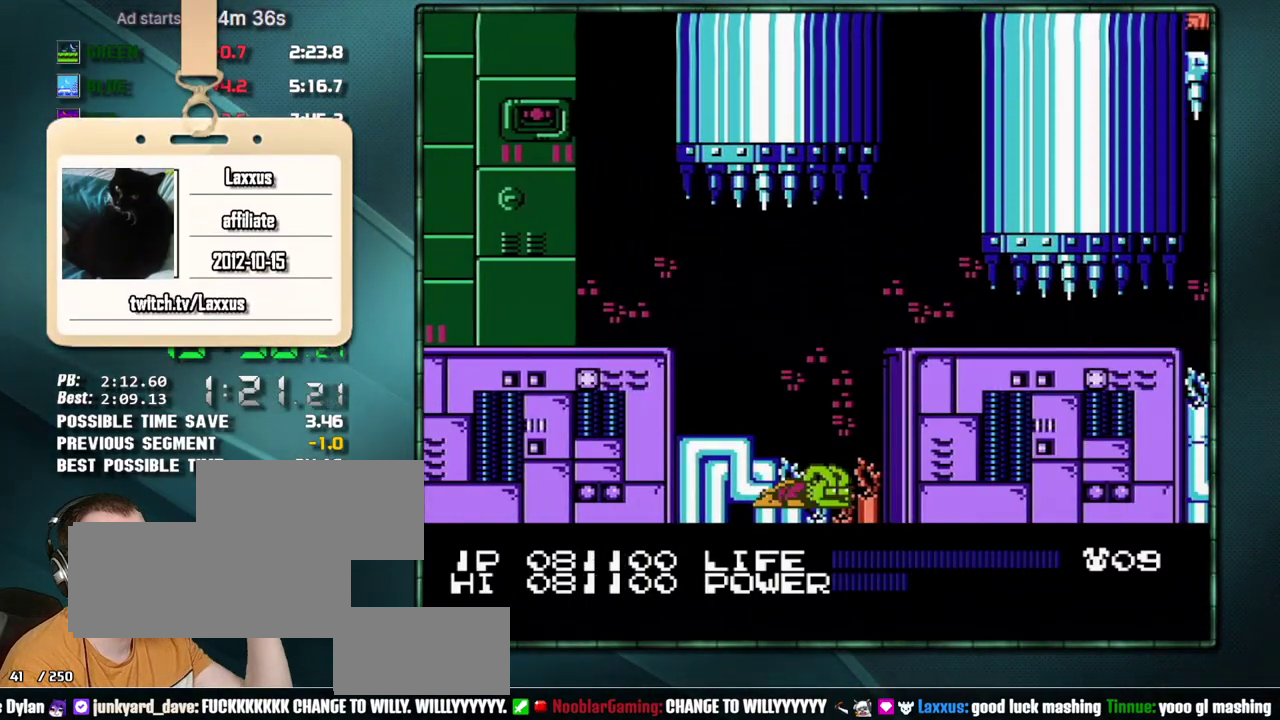
{"buttons": ["DPAD_DOWN", "DPAD_LEFT"], "events": [[50, "DPAD_LEFT", "down"]]}
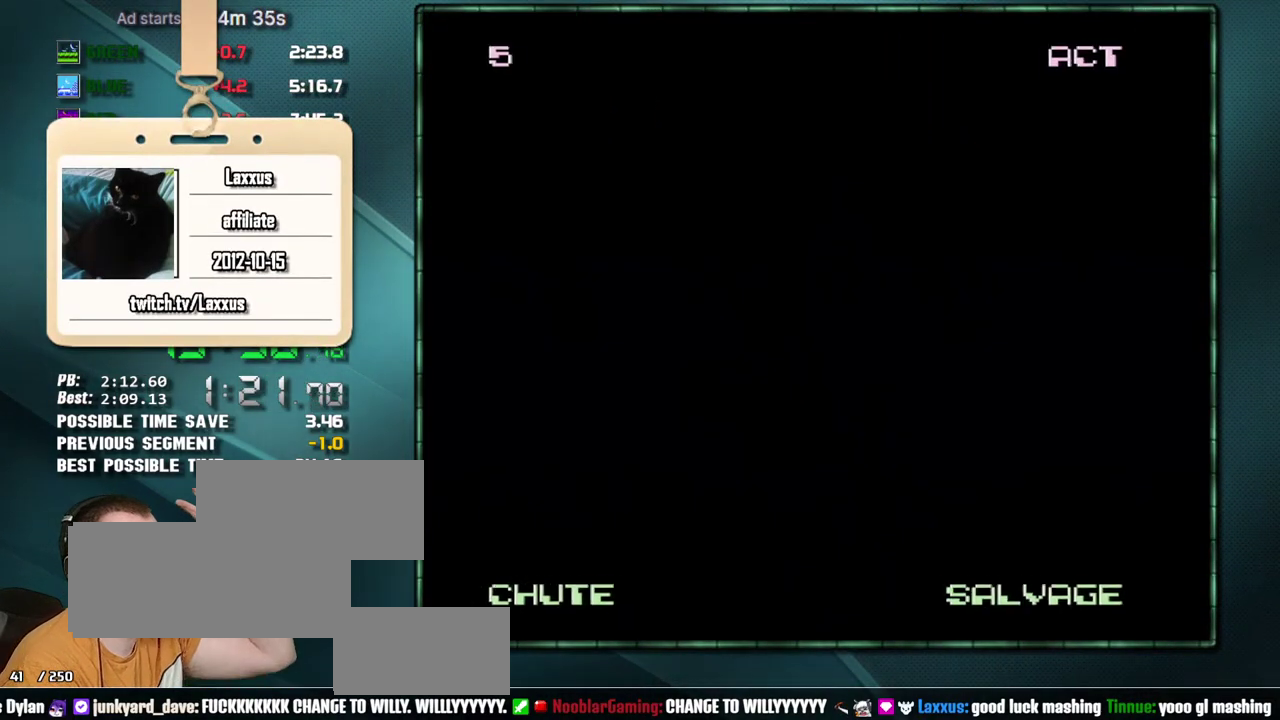
{"buttons": [], "events": [[150, "DPAD_LEFT", "up"], [150, "DPAD_RIGHT", "down"], [217, "DPAD_DOWN", "up"], [250, "DPAD_RIGHT", "up"]]}
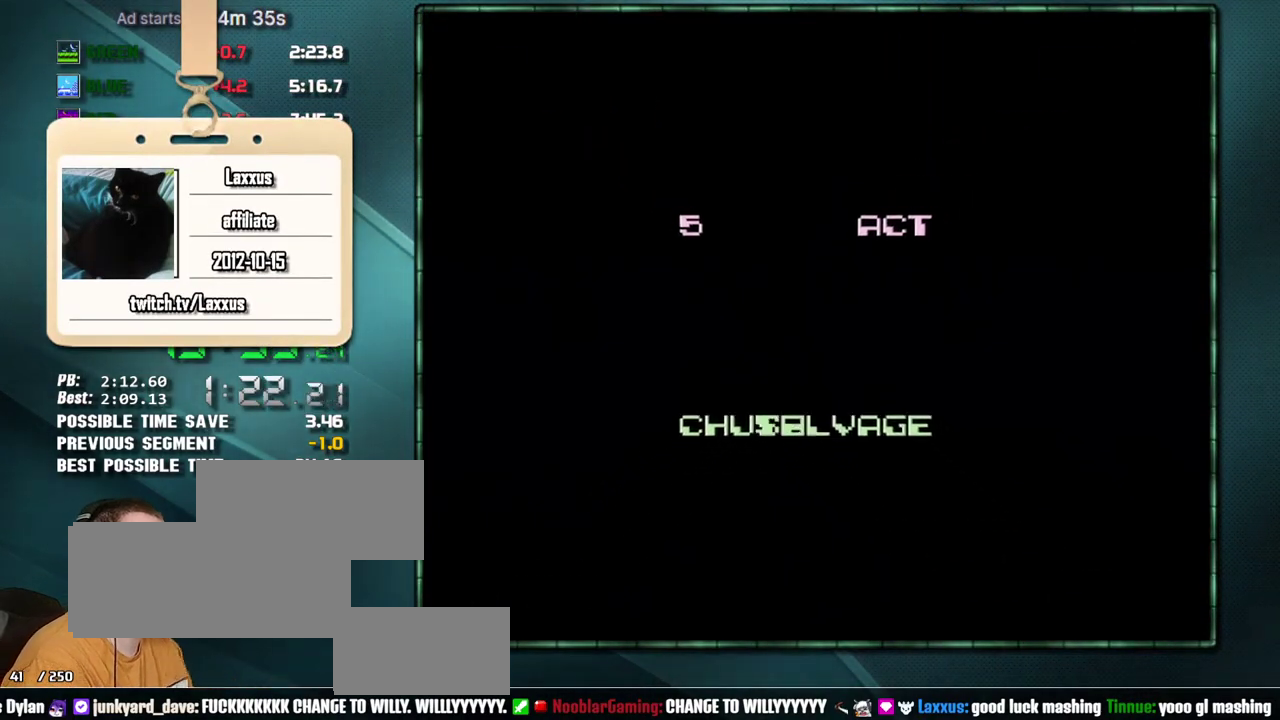
{"buttons": [], "events": []}